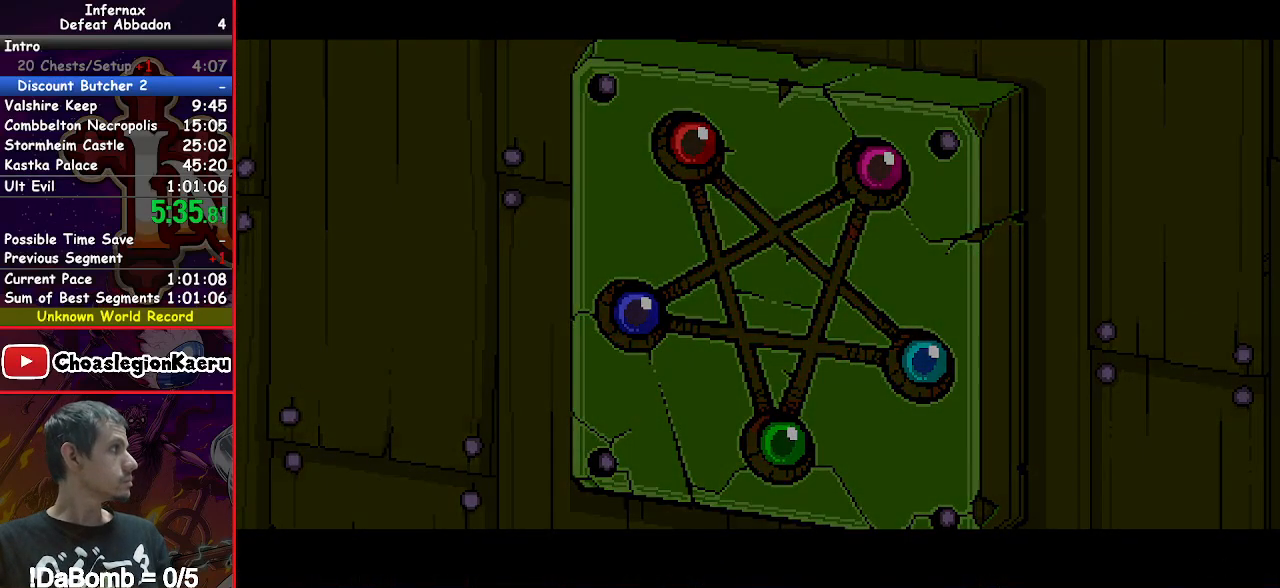
Gameplay with a controller (Xbox layout); each line is a JSON object with the inputs held at the frame after it. "button_events" lists button changes between this image and that frame as [ms after this image, input, new state], when the widget could be followed in between (sticks are given only as held states). Not read: L3 R3 left_stick right_stick.
{"buttons": ["A", "X", "DPAD_RIGHT"], "button_events": [[500, "A", "down"]]}
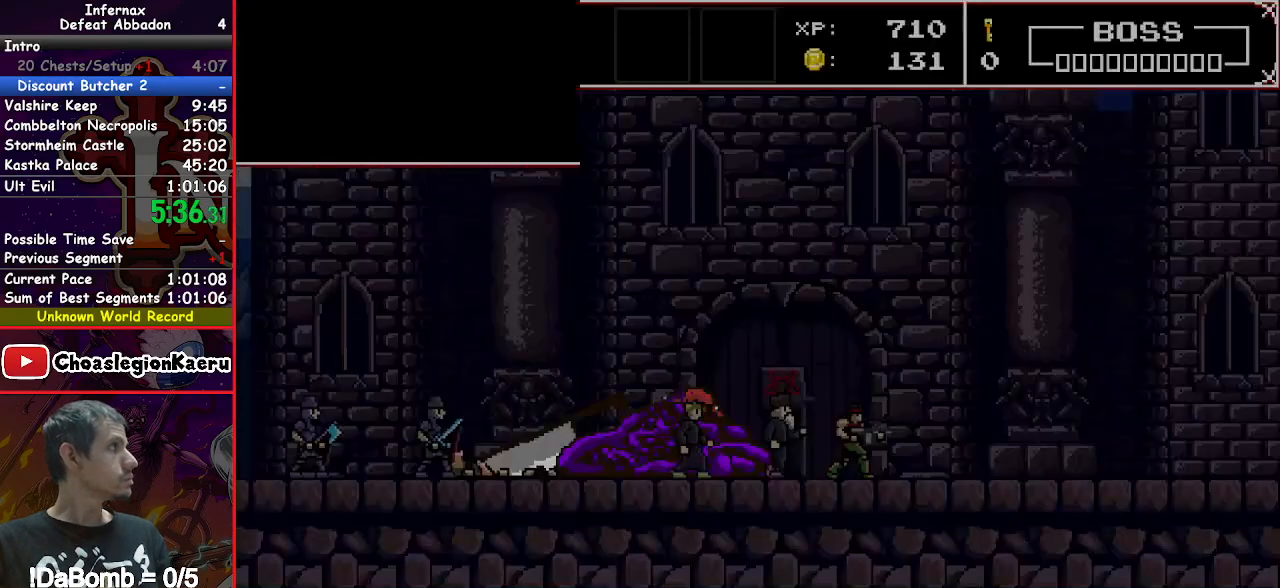
{"buttons": ["X", "DPAD_RIGHT"], "button_events": [[33, "A", "up"], [167, "A", "down"], [217, "A", "up"]]}
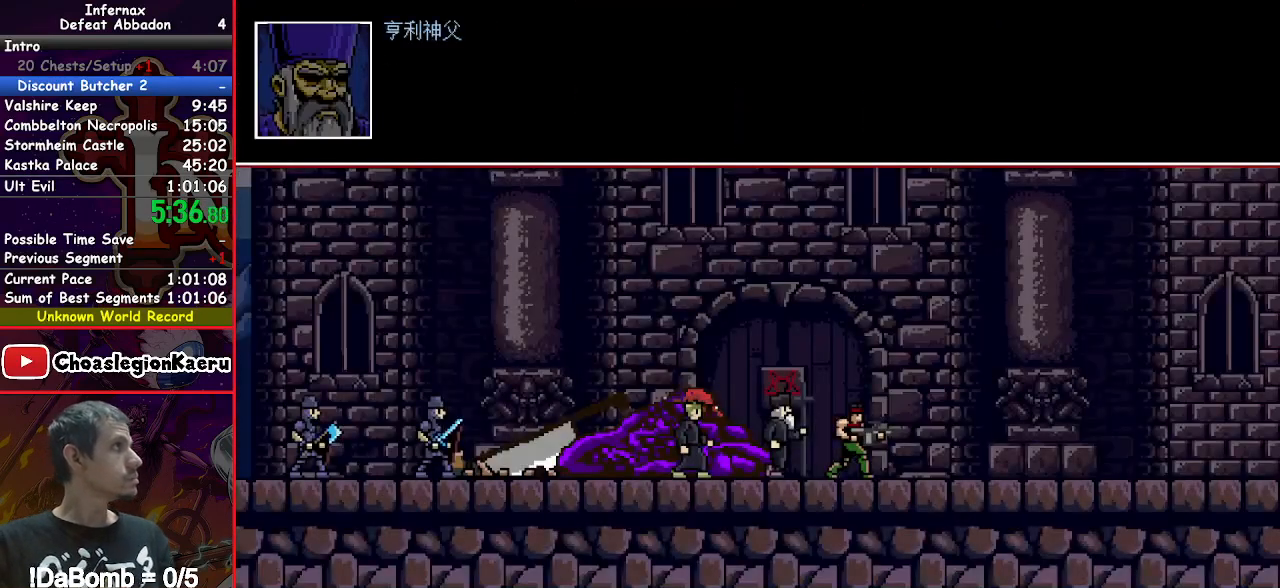
{"buttons": ["X", "DPAD_RIGHT"], "button_events": []}
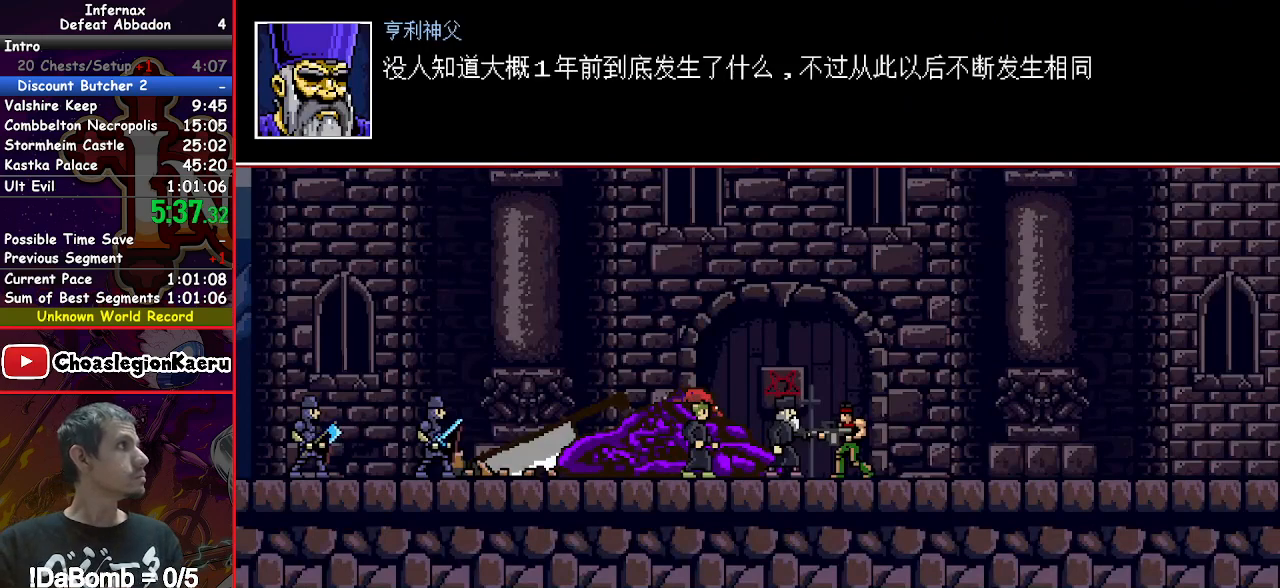
{"buttons": ["X", "DPAD_RIGHT"], "button_events": []}
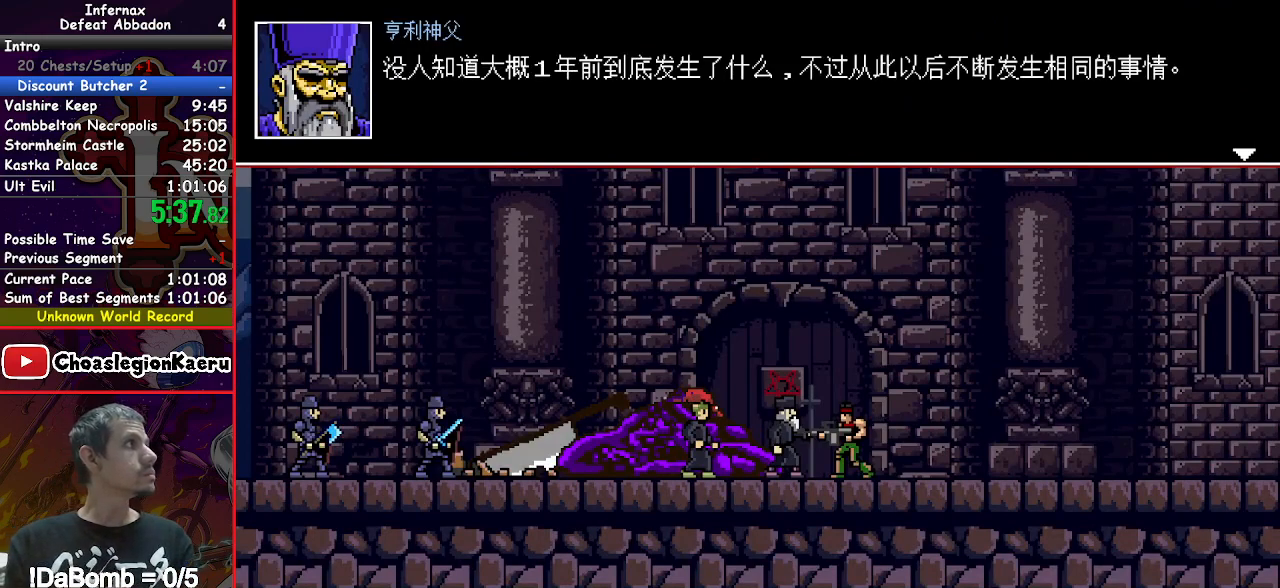
{"buttons": ["X", "DPAD_RIGHT"], "button_events": []}
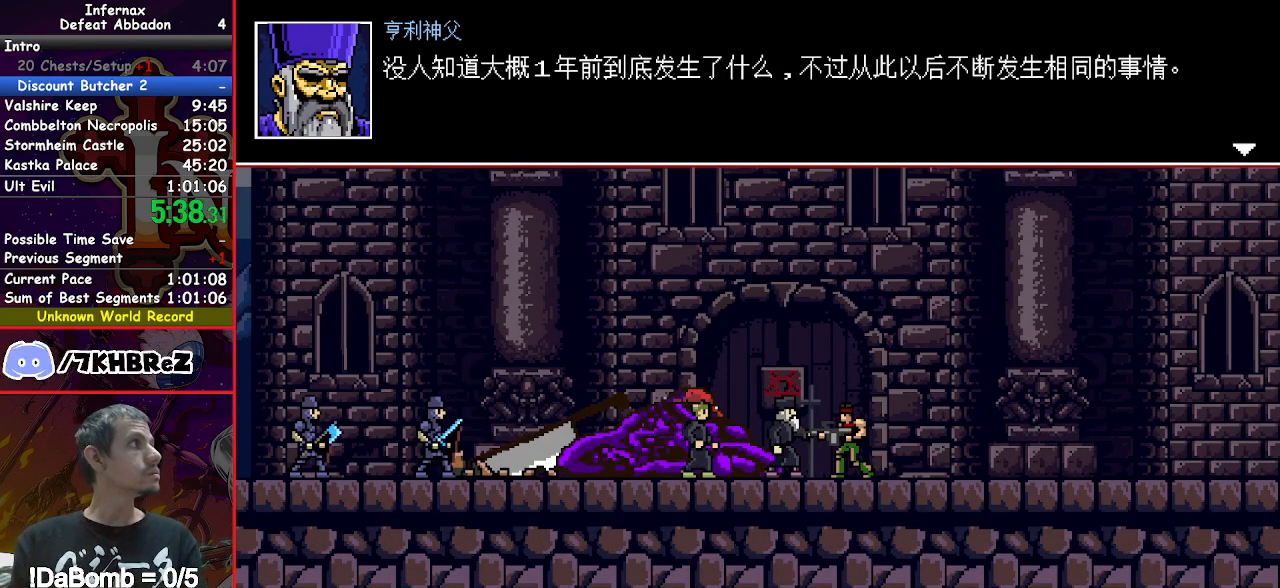
{"buttons": ["X", "DPAD_RIGHT"], "button_events": []}
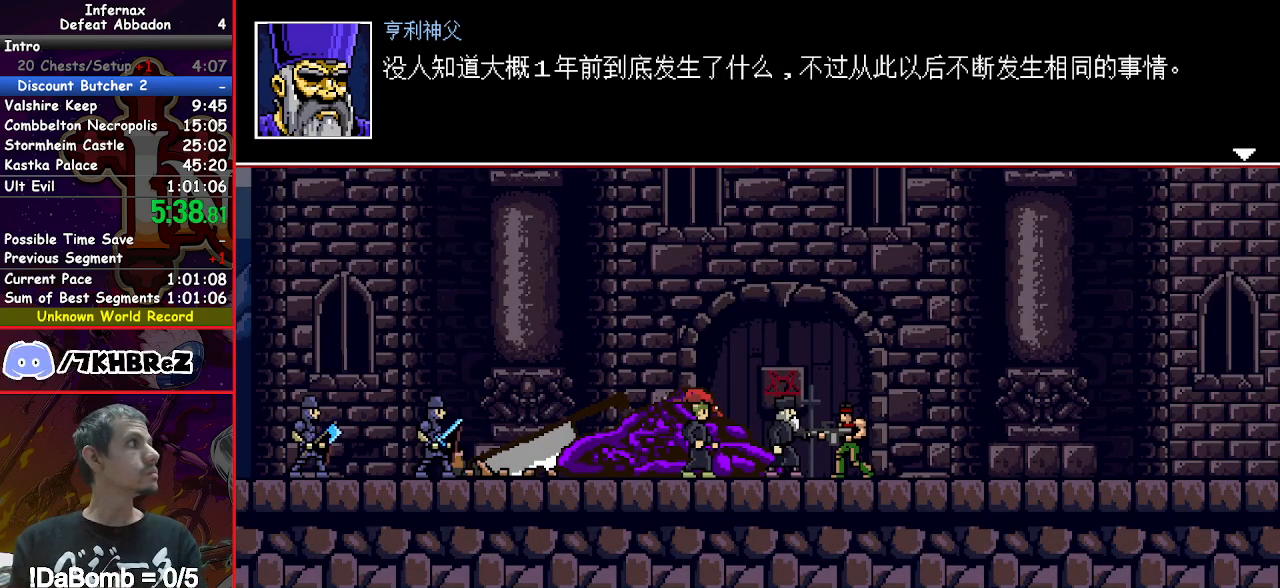
{"buttons": ["X", "DPAD_RIGHT"], "button_events": []}
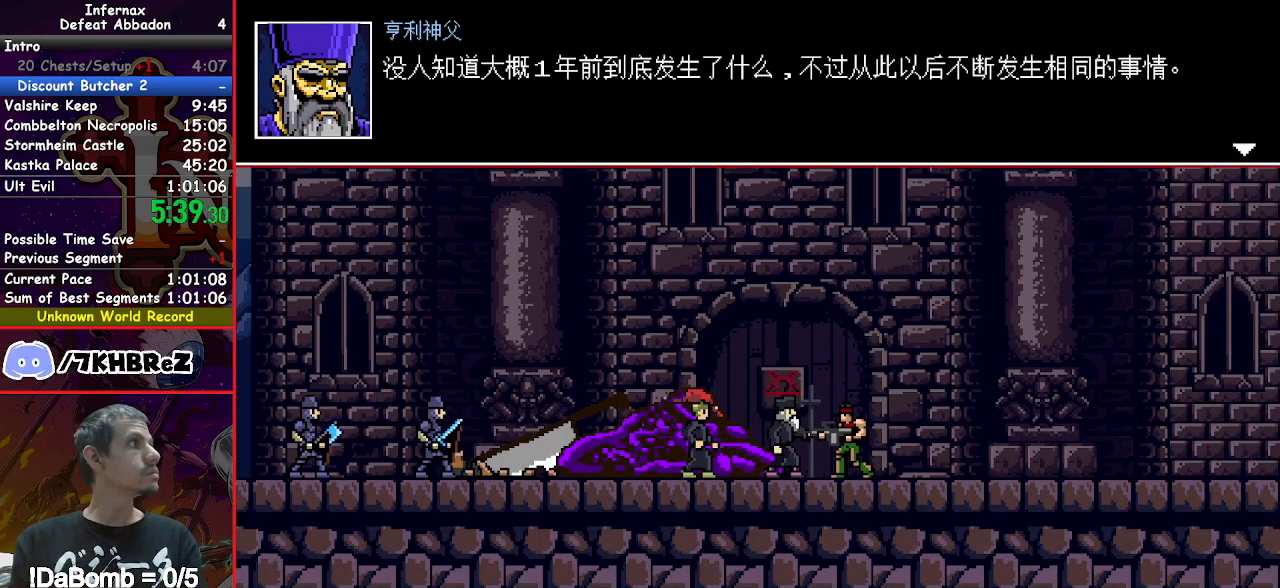
{"buttons": ["X", "DPAD_RIGHT"], "button_events": []}
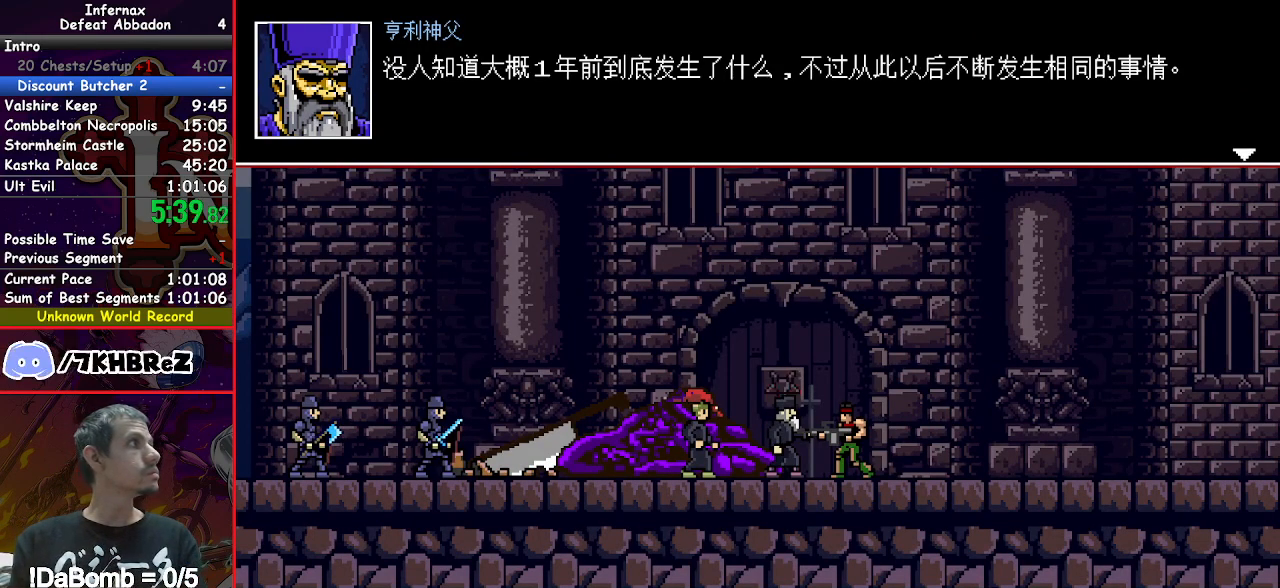
{"buttons": ["X", "DPAD_RIGHT"], "button_events": []}
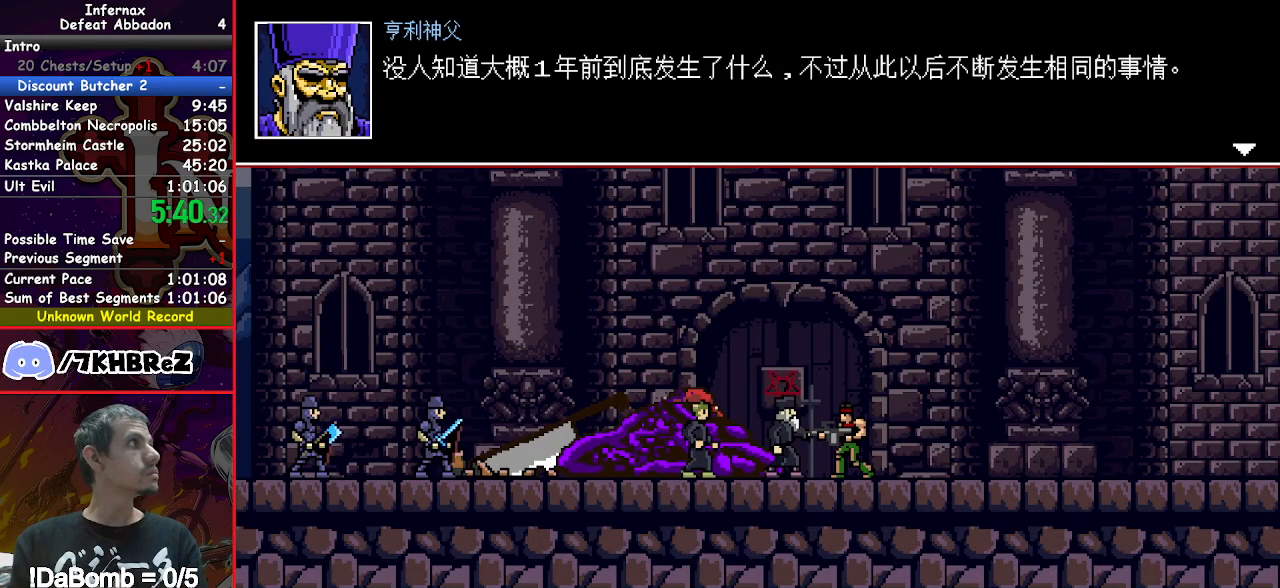
{"buttons": ["X", "DPAD_RIGHT"], "button_events": []}
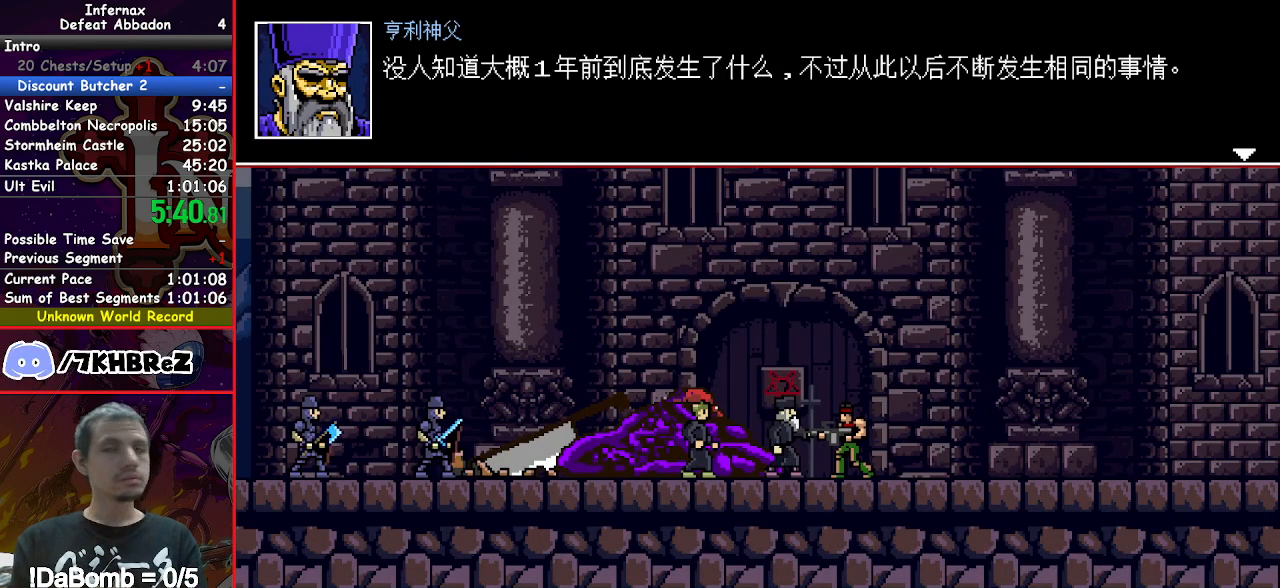
{"buttons": ["A", "X", "DPAD_RIGHT"], "button_events": [[300, "A", "down"], [383, "A", "up"], [500, "A", "down"]]}
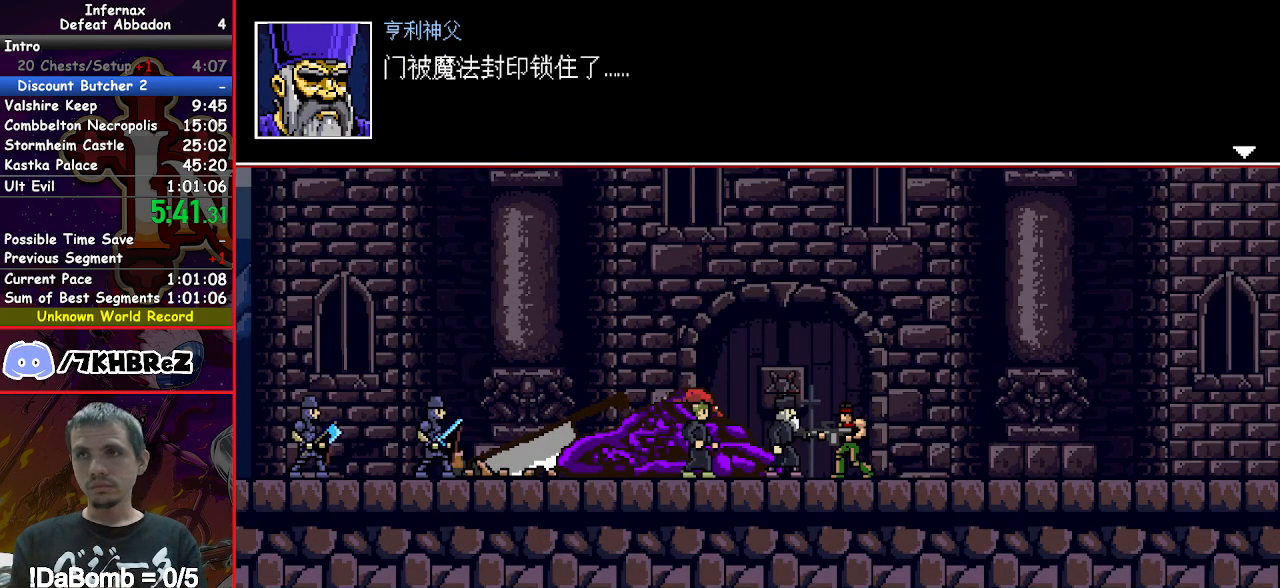
{"buttons": ["A", "X", "DPAD_RIGHT"], "button_events": [[50, "A", "up"], [500, "A", "down"]]}
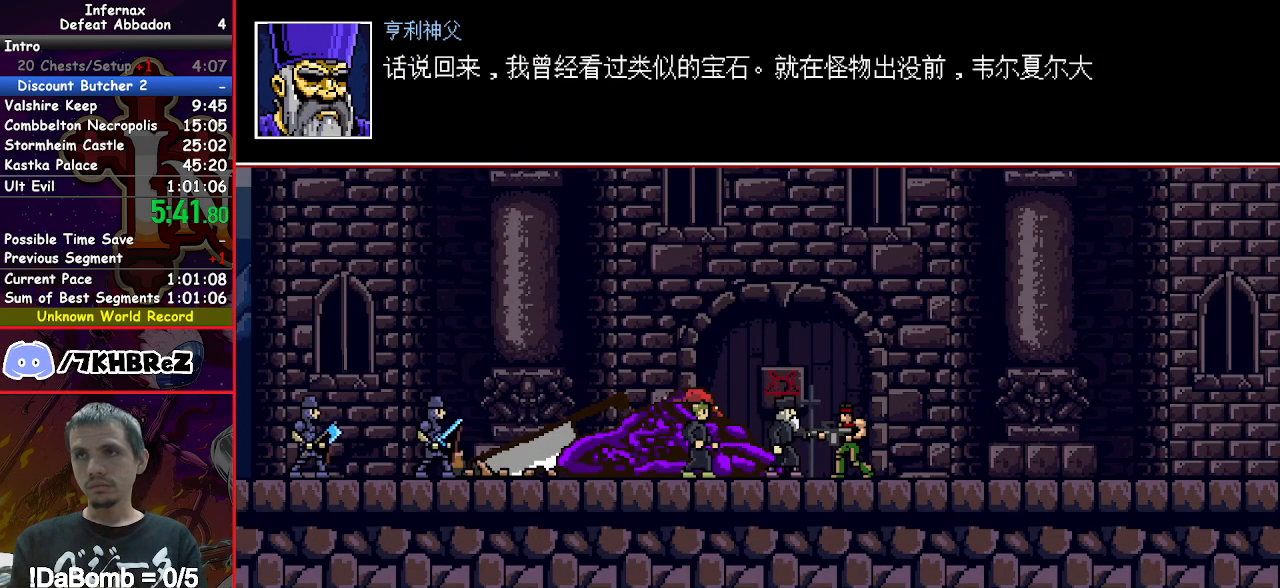
{"buttons": ["X", "DPAD_RIGHT"], "button_events": [[50, "A", "up"], [167, "A", "down"], [233, "A", "up"], [350, "A", "down"], [400, "A", "up"]]}
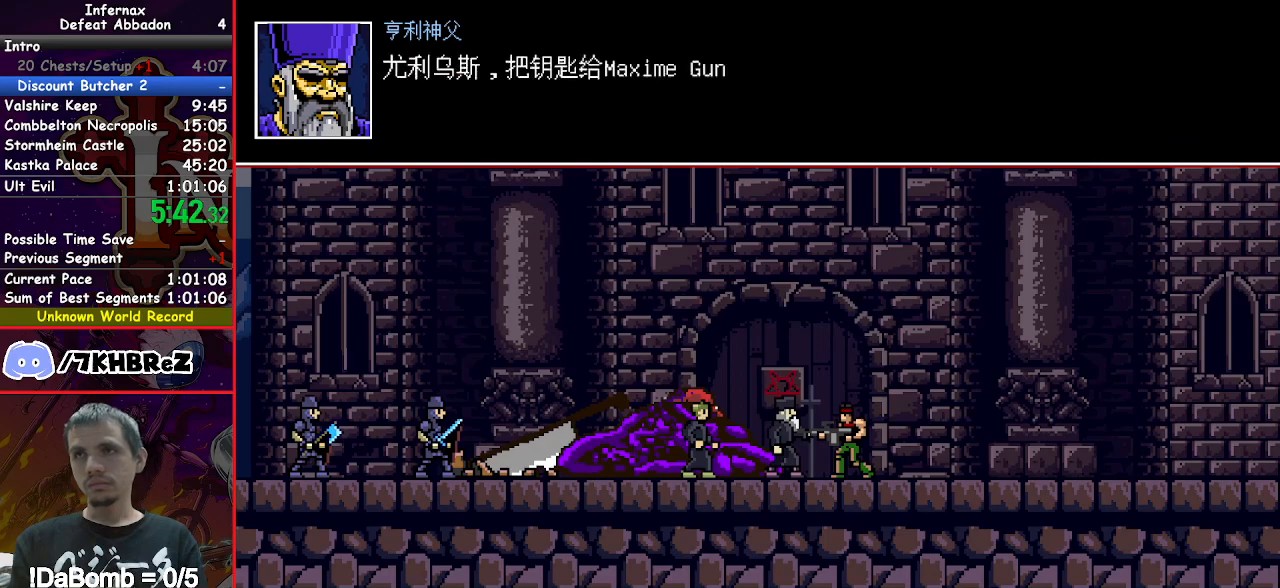
{"buttons": ["A", "X", "DPAD_RIGHT"], "button_events": [[17, "A", "down"], [83, "A", "up"], [183, "A", "down"], [250, "A", "up"], [333, "A", "down"], [450, "A", "up"], [500, "A", "down"]]}
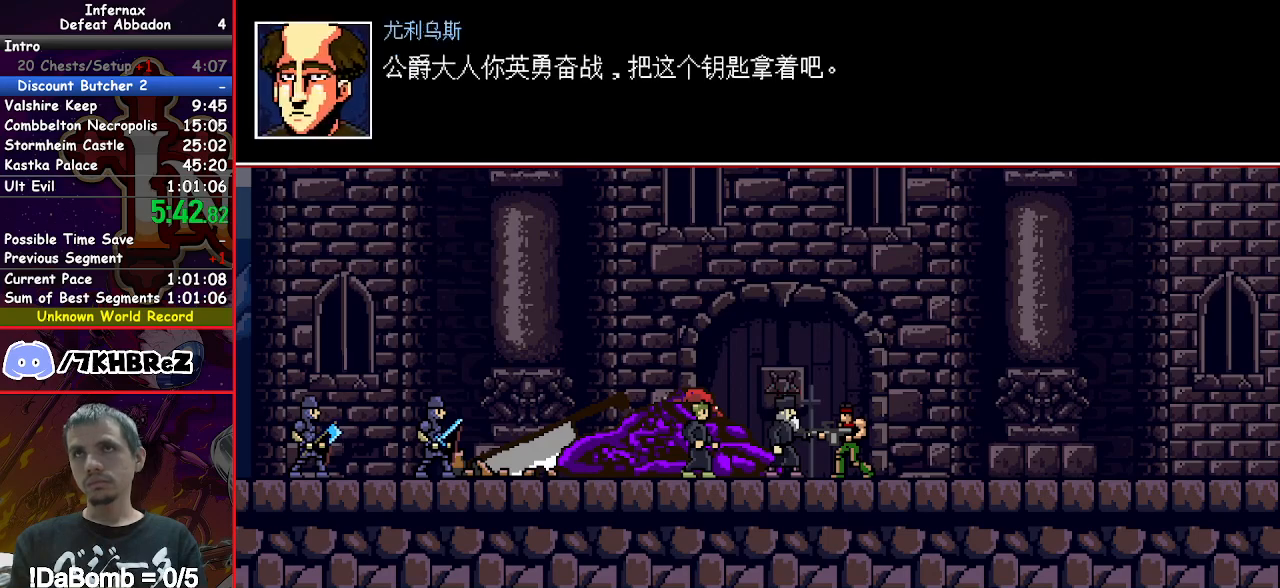
{"buttons": ["X", "DPAD_RIGHT"], "button_events": [[117, "A", "up"], [183, "A", "down"], [283, "A", "up"], [350, "A", "down"], [450, "A", "up"]]}
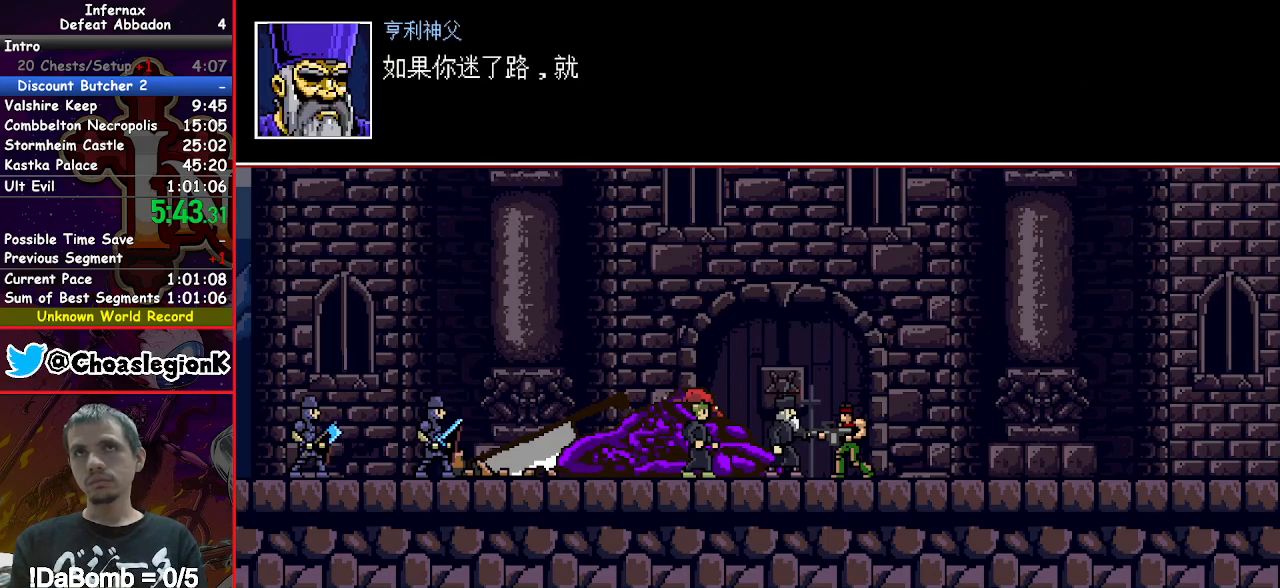
{"buttons": ["X", "DPAD_RIGHT"], "button_events": [[17, "A", "down"], [117, "A", "up"], [183, "A", "down"], [300, "A", "up"], [367, "A", "down"], [467, "A", "up"]]}
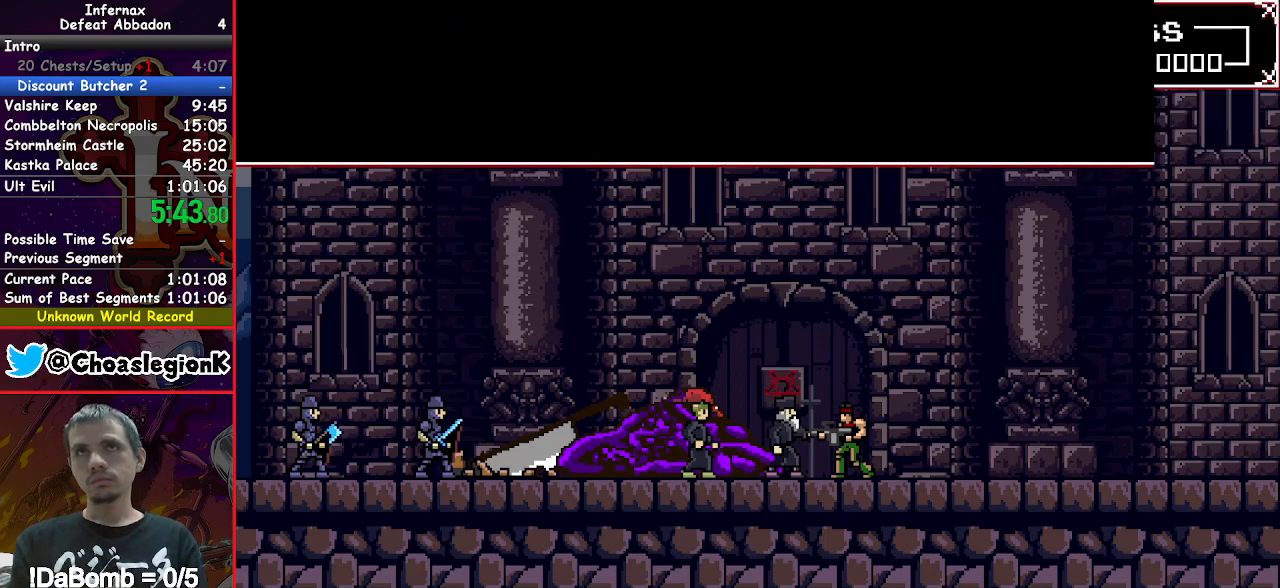
{"buttons": ["DPAD_RIGHT"], "button_events": [[50, "A", "down"], [133, "A", "up"], [217, "X", "up"]]}
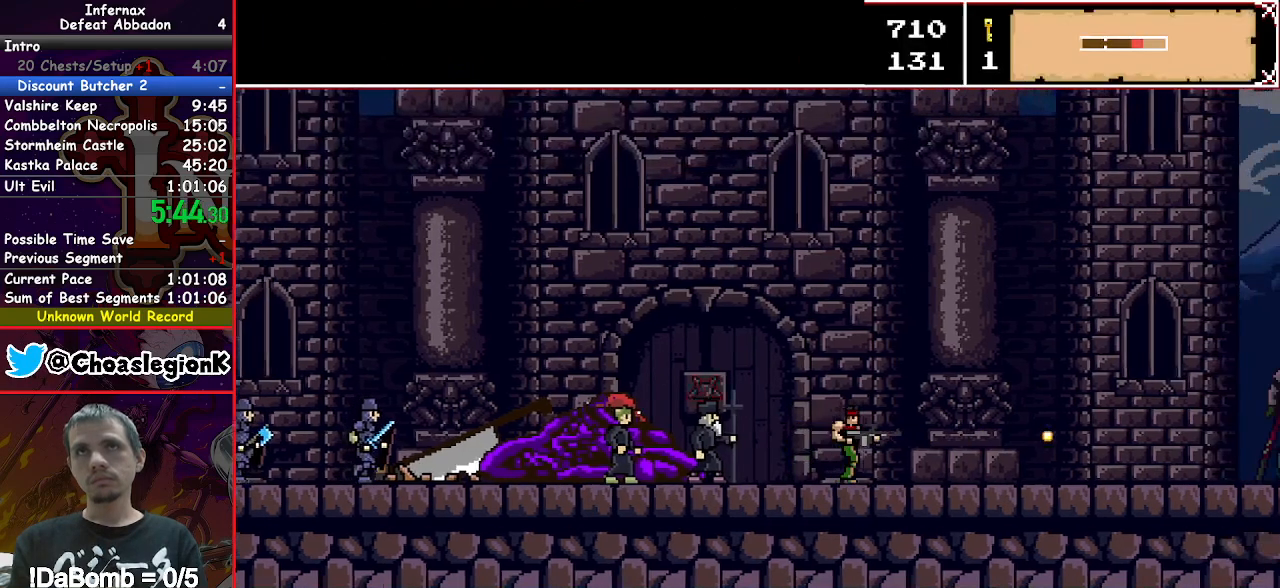
{"buttons": ["DPAD_RIGHT"], "button_events": []}
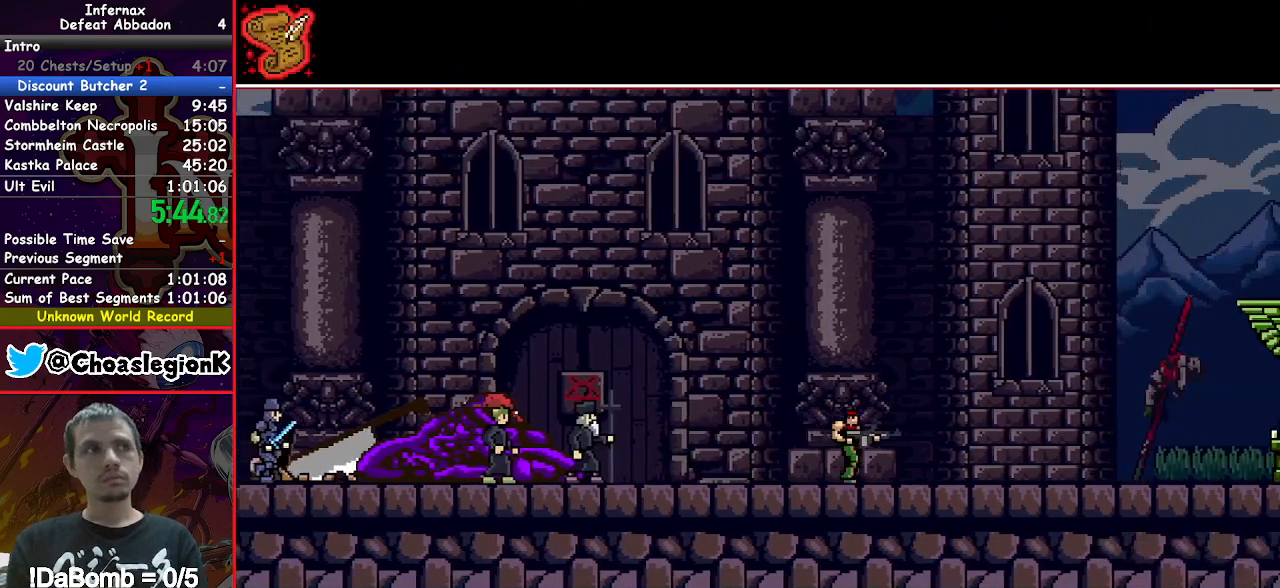
{"buttons": ["DPAD_RIGHT"], "button_events": []}
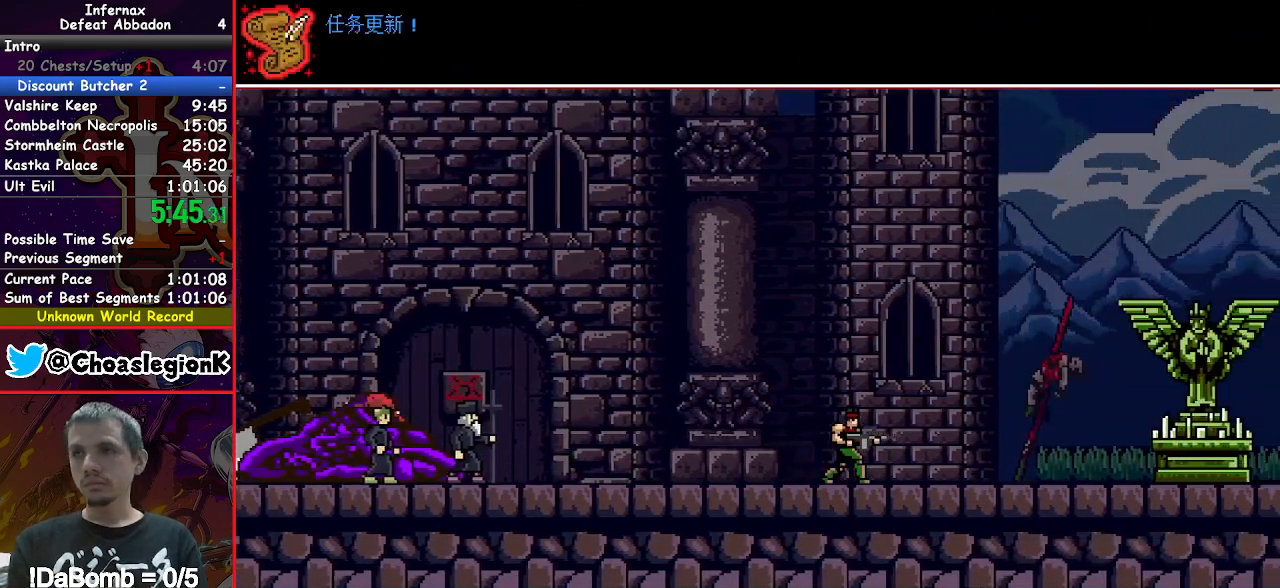
{"buttons": ["DPAD_RIGHT"], "button_events": []}
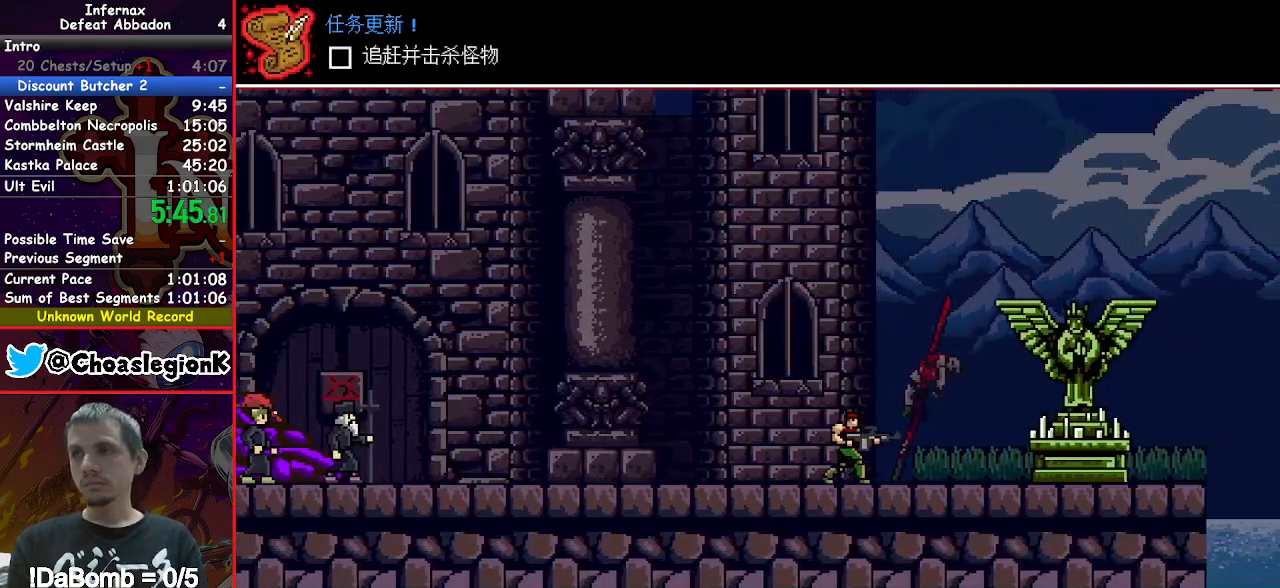
{"buttons": ["DPAD_RIGHT"], "button_events": []}
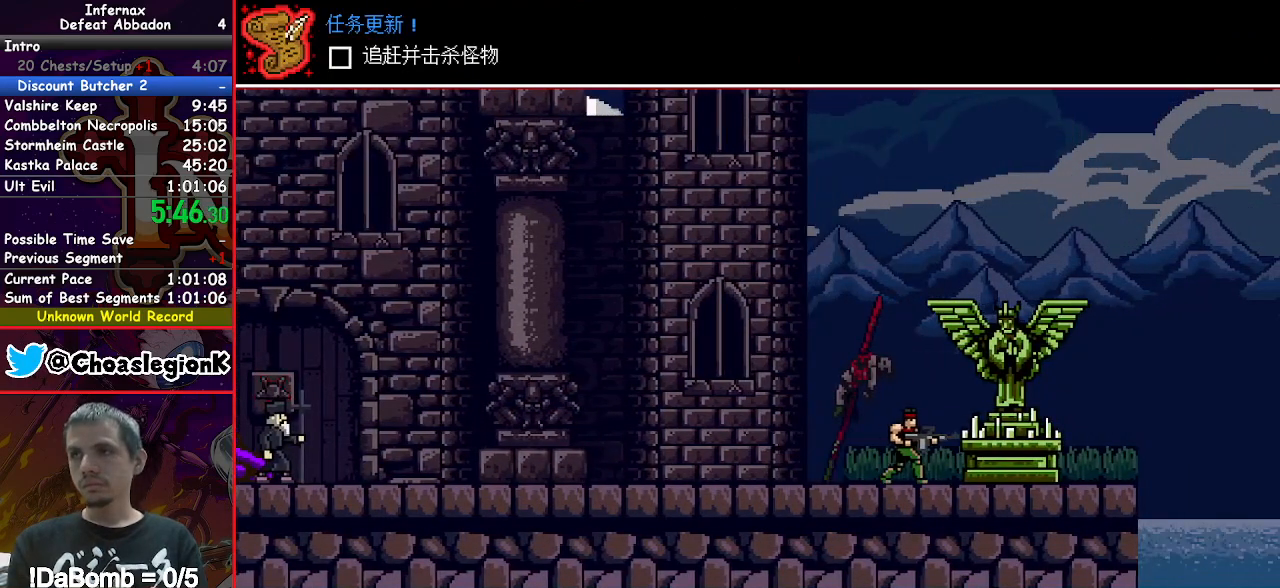
{"buttons": ["DPAD_LEFT"], "button_events": [[167, "DPAD_RIGHT", "up"], [183, "DPAD_LEFT", "down"]]}
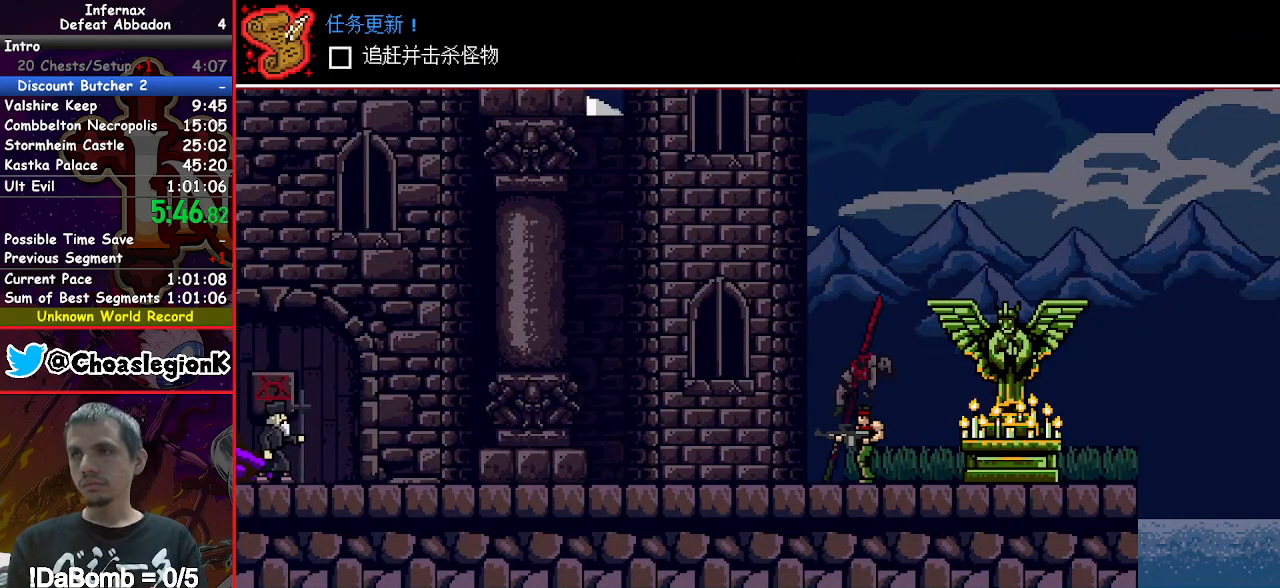
{"buttons": ["DPAD_LEFT"], "button_events": []}
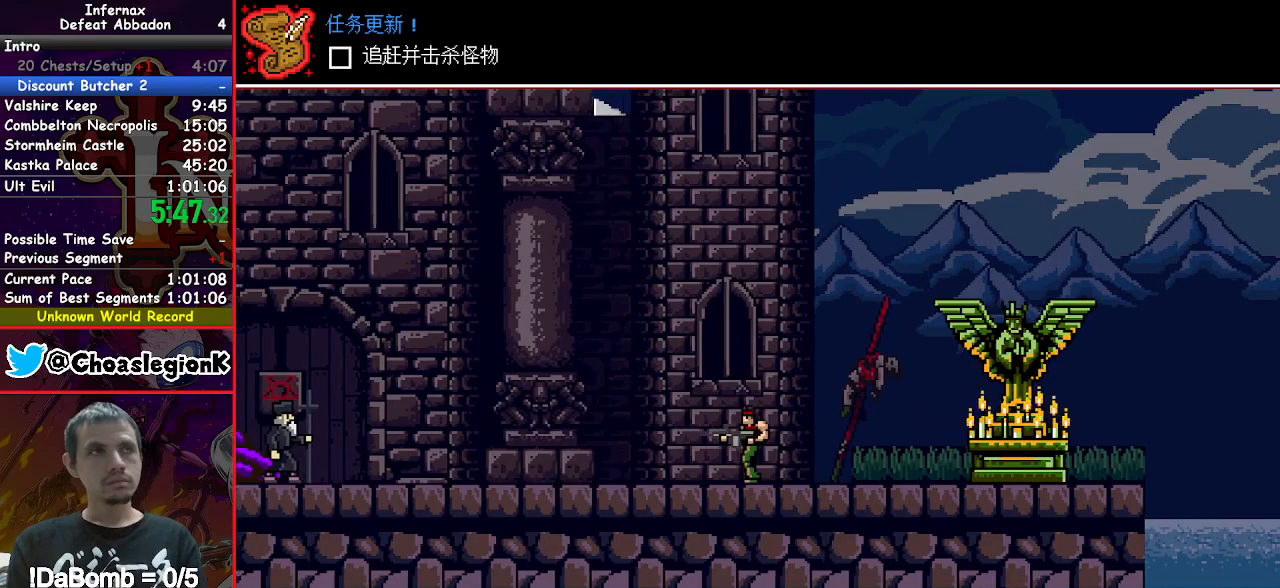
{"buttons": ["DPAD_LEFT"], "button_events": []}
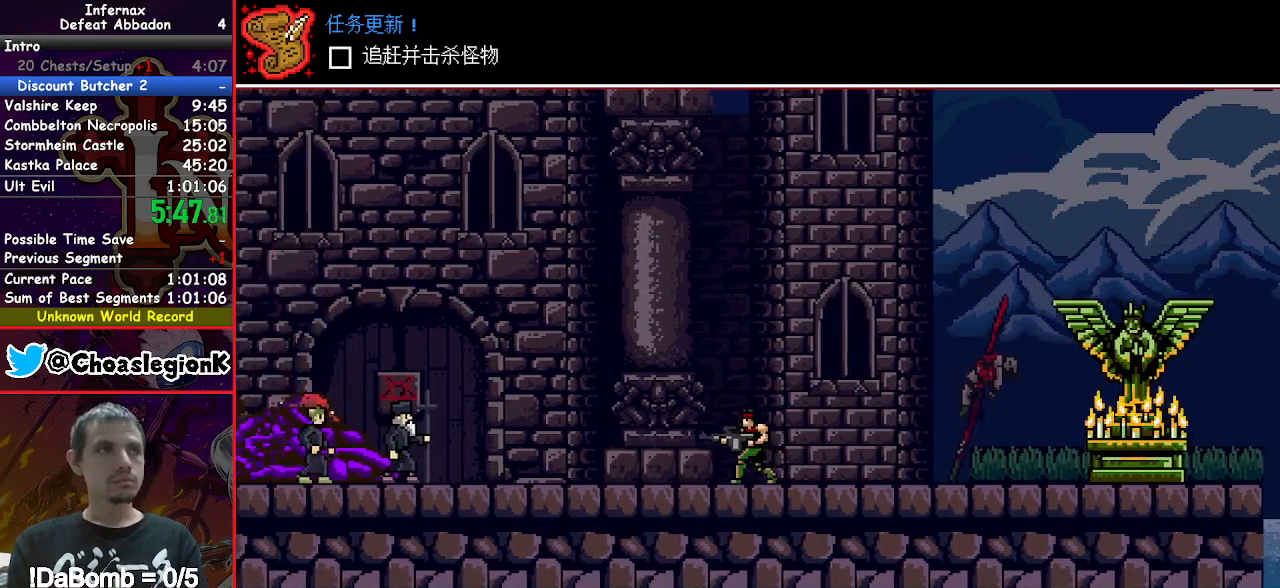
{"buttons": ["DPAD_LEFT"], "button_events": []}
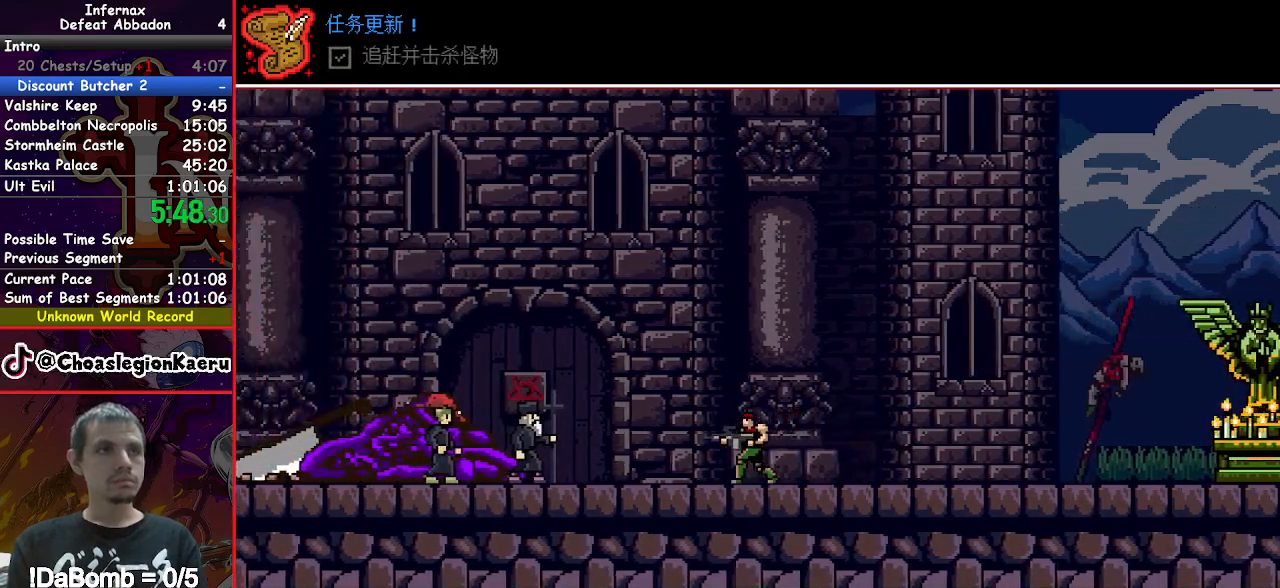
{"buttons": ["DPAD_LEFT"], "button_events": []}
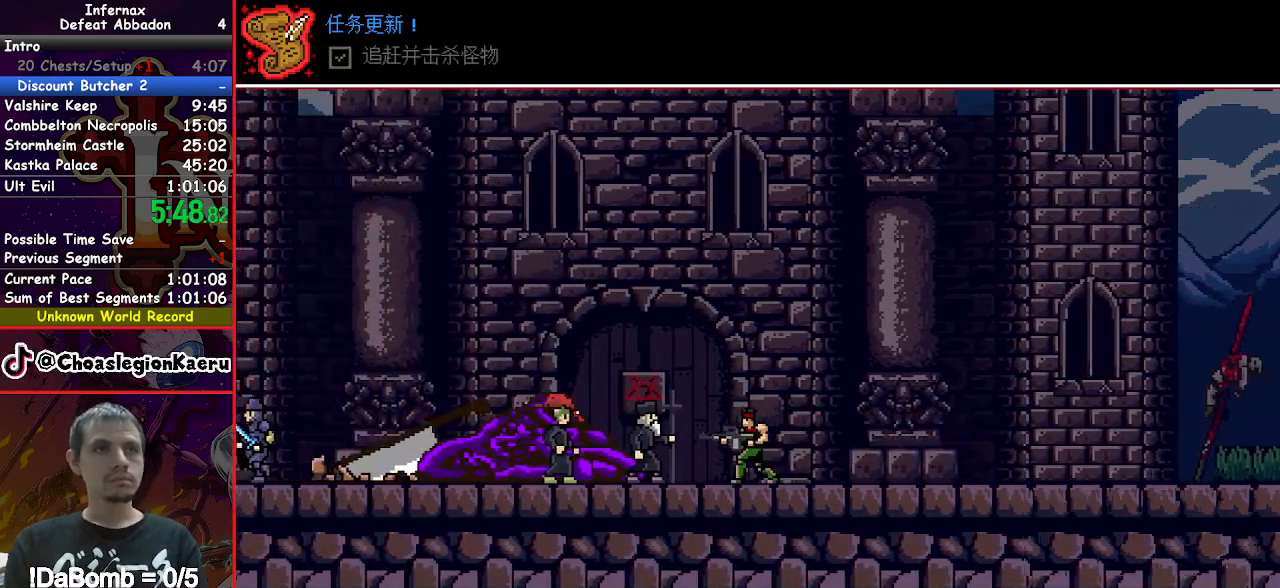
{"buttons": ["DPAD_LEFT"], "button_events": []}
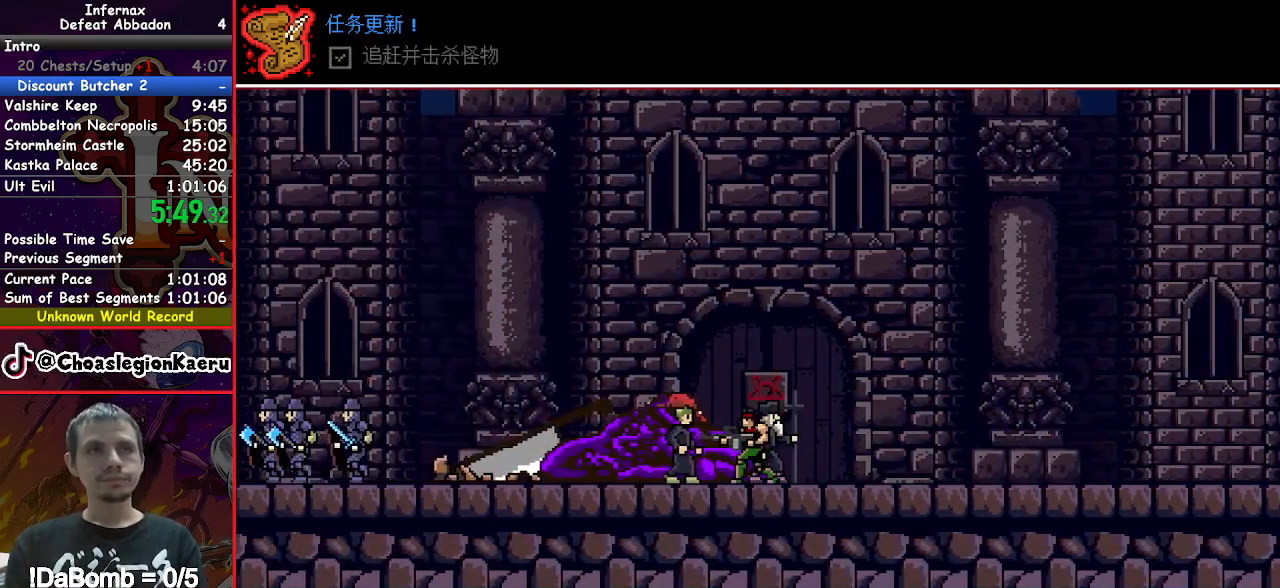
{"buttons": ["DPAD_LEFT"], "button_events": []}
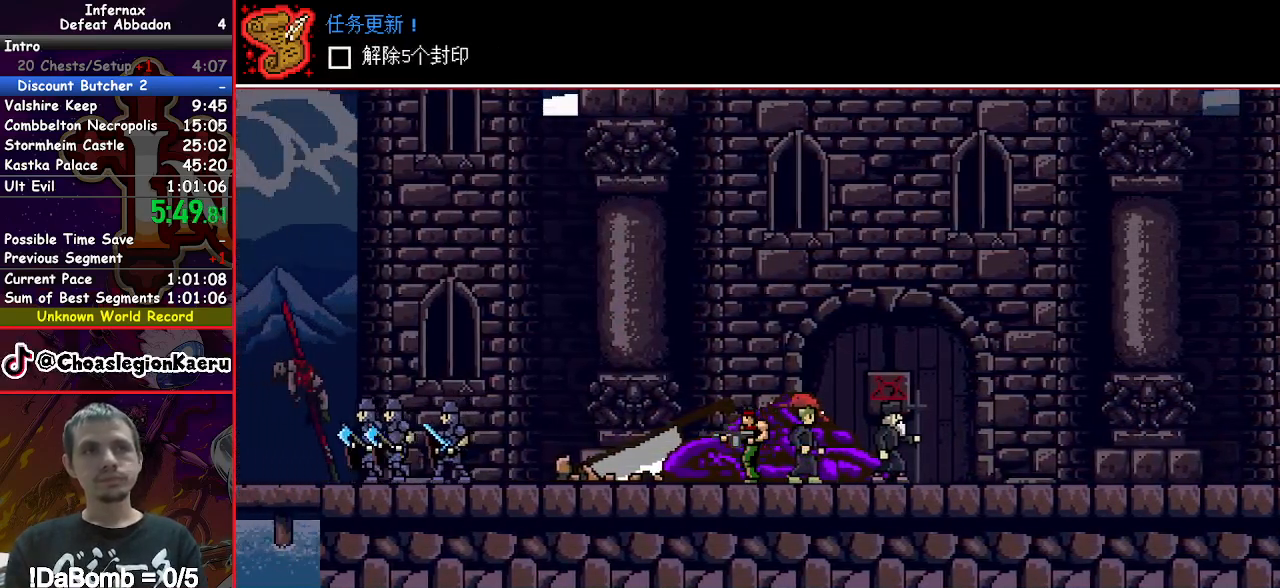
{"buttons": ["DPAD_LEFT"], "button_events": []}